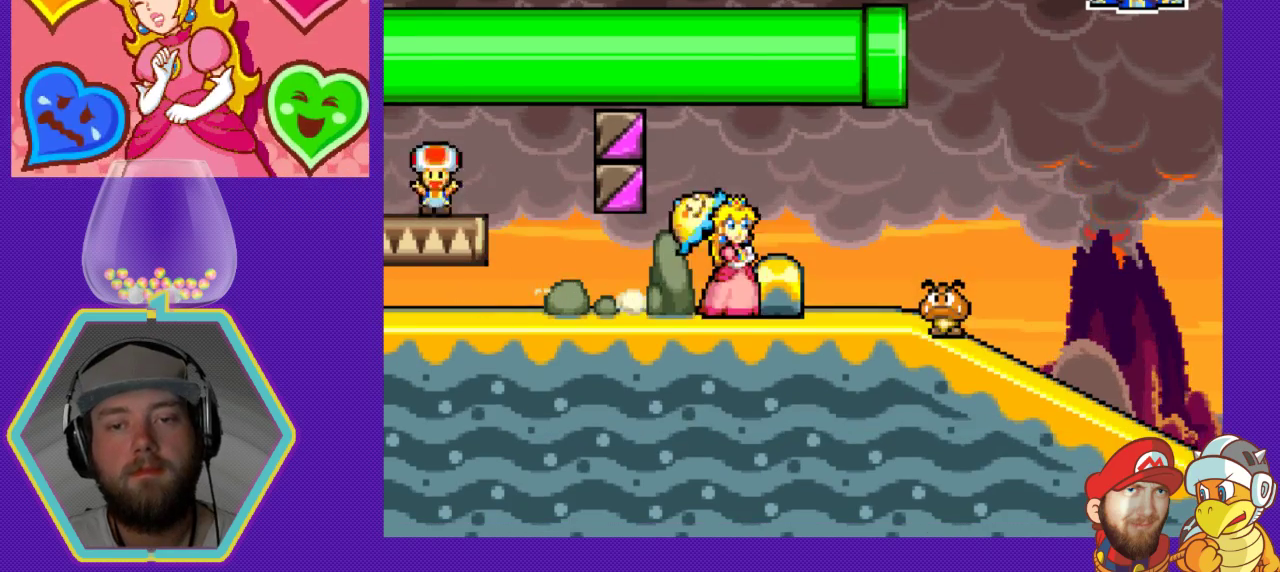
Gameplay with a controller (Nintendo layout); each line is a JSON object with the inputs held at the frame after it. "events" lists button and stick changes between this image and that frame as [ms after this image, input, new state], when the widget could be followed in between. Not read: L3 R3.
{"buttons": ["X"], "events": [[100, "A", "down"], [100, "DPAD_RIGHT", "down"], [200, "A", "up"], [367, "DPAD_RIGHT", "up"], [500, "X", "down"]]}
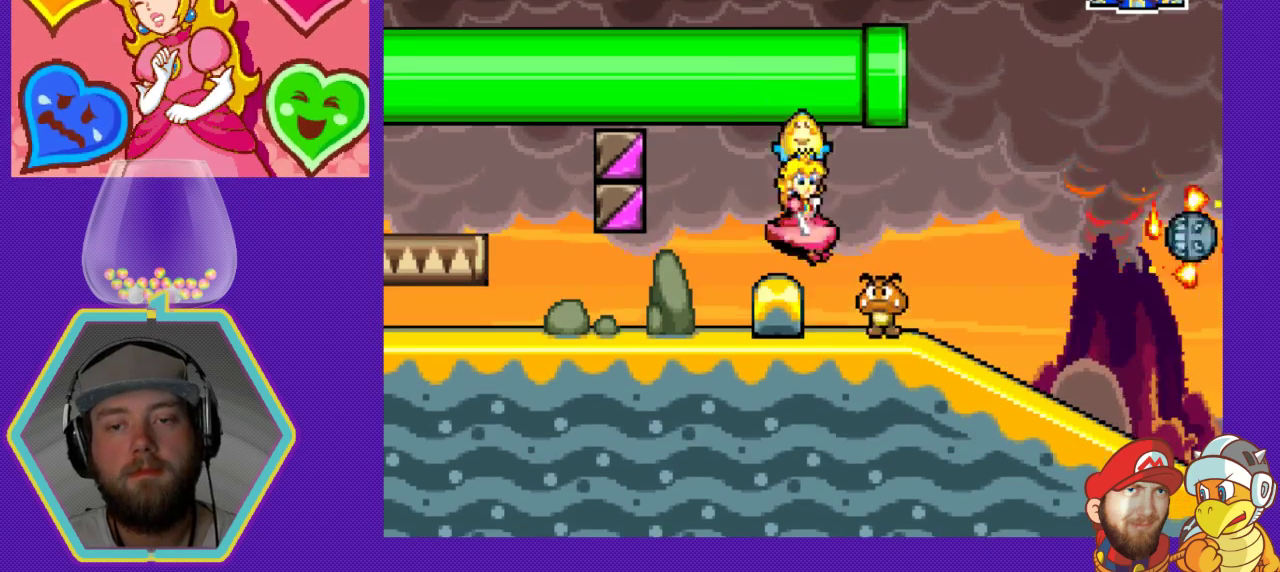
{"buttons": [], "events": [[133, "X", "up"]]}
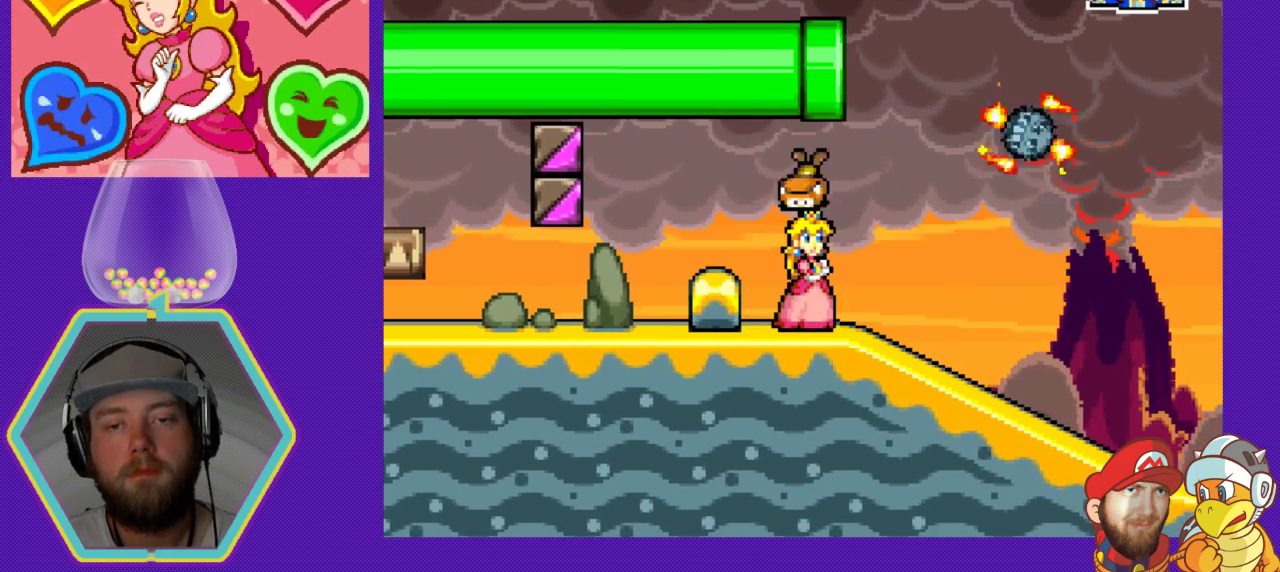
{"buttons": [], "events": []}
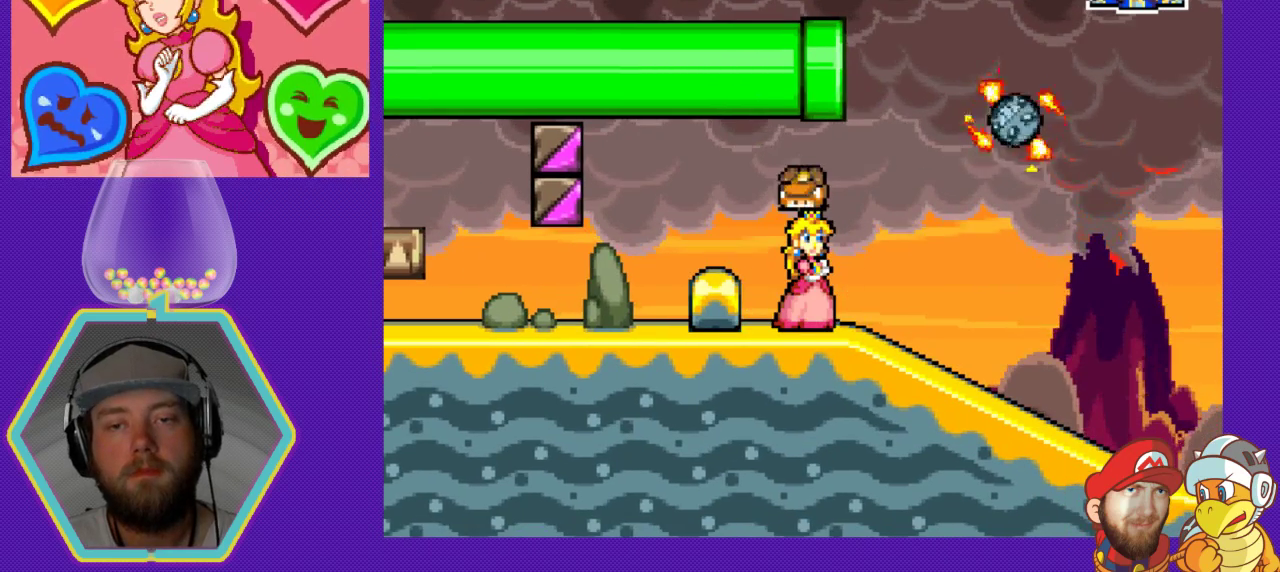
{"buttons": ["DPAD_RIGHT"], "events": [[133, "DPAD_RIGHT", "down"], [233, "DPAD_RIGHT", "up"], [467, "DPAD_RIGHT", "down"]]}
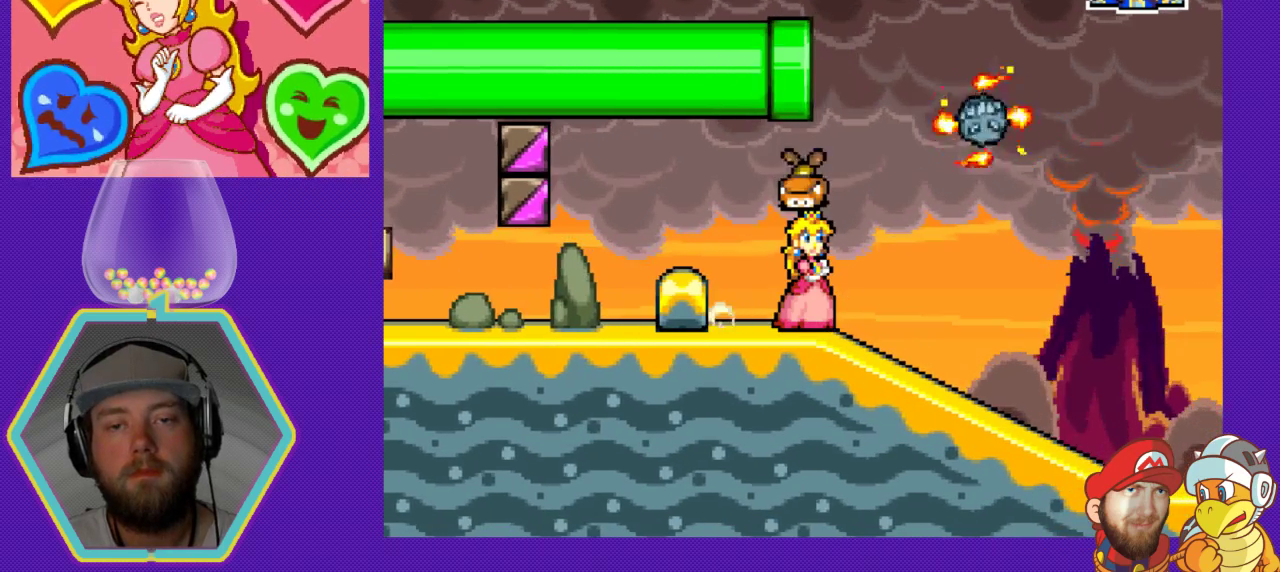
{"buttons": [], "events": [[33, "DPAD_RIGHT", "up"], [200, "DPAD_RIGHT", "down"], [300, "DPAD_RIGHT", "up"]]}
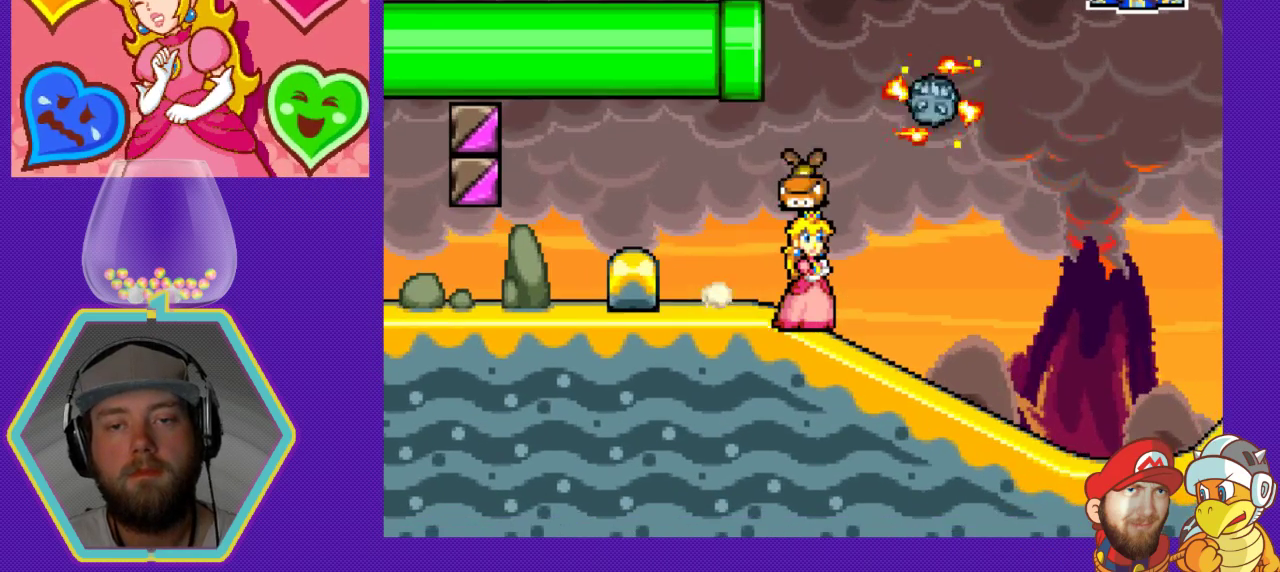
{"buttons": ["B"], "events": [[200, "A", "down"], [333, "A", "up"], [400, "B", "down"]]}
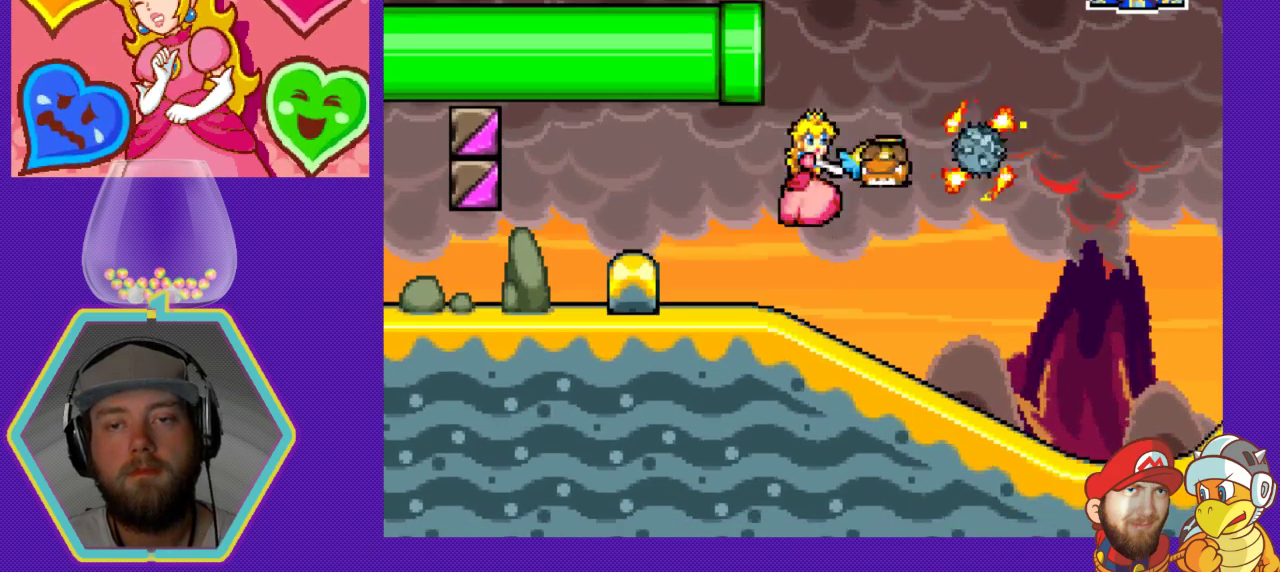
{"buttons": [], "events": [[67, "B", "up"]]}
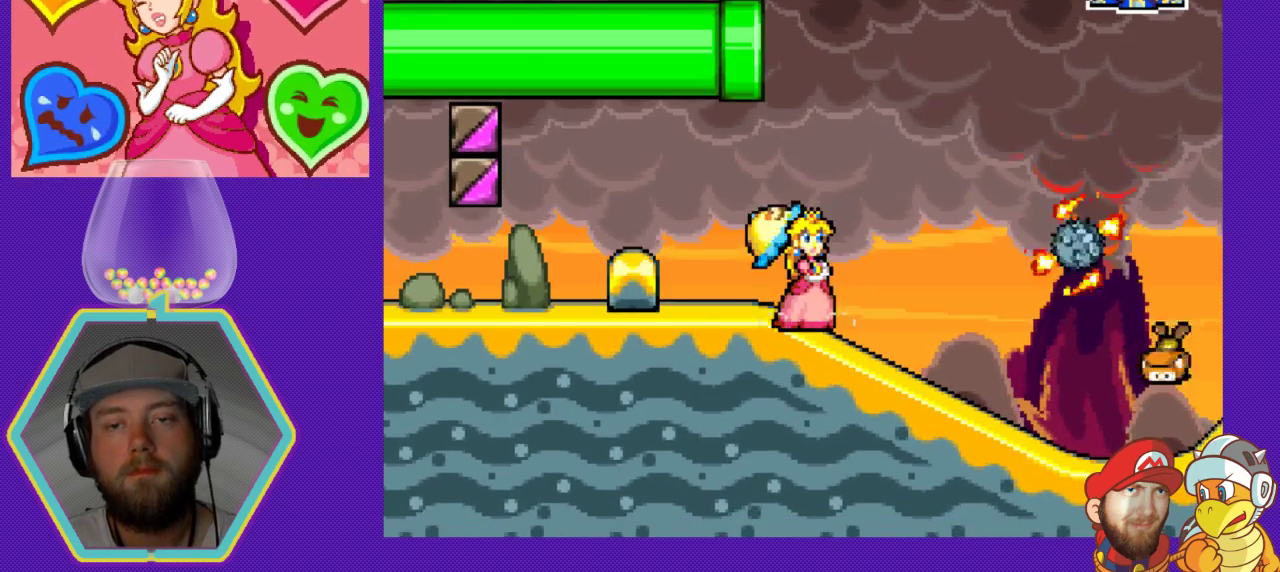
{"buttons": ["DPAD_RIGHT"], "events": [[200, "DPAD_RIGHT", "down"], [333, "DPAD_RIGHT", "up"], [500, "DPAD_RIGHT", "down"]]}
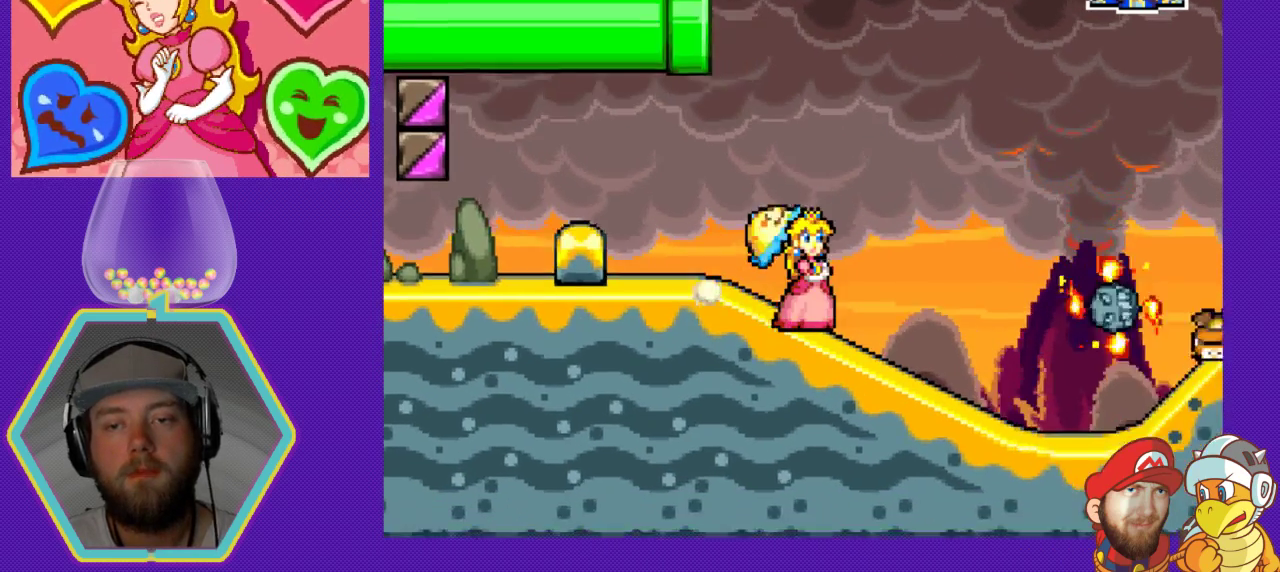
{"buttons": [], "events": [[167, "DPAD_RIGHT", "up"]]}
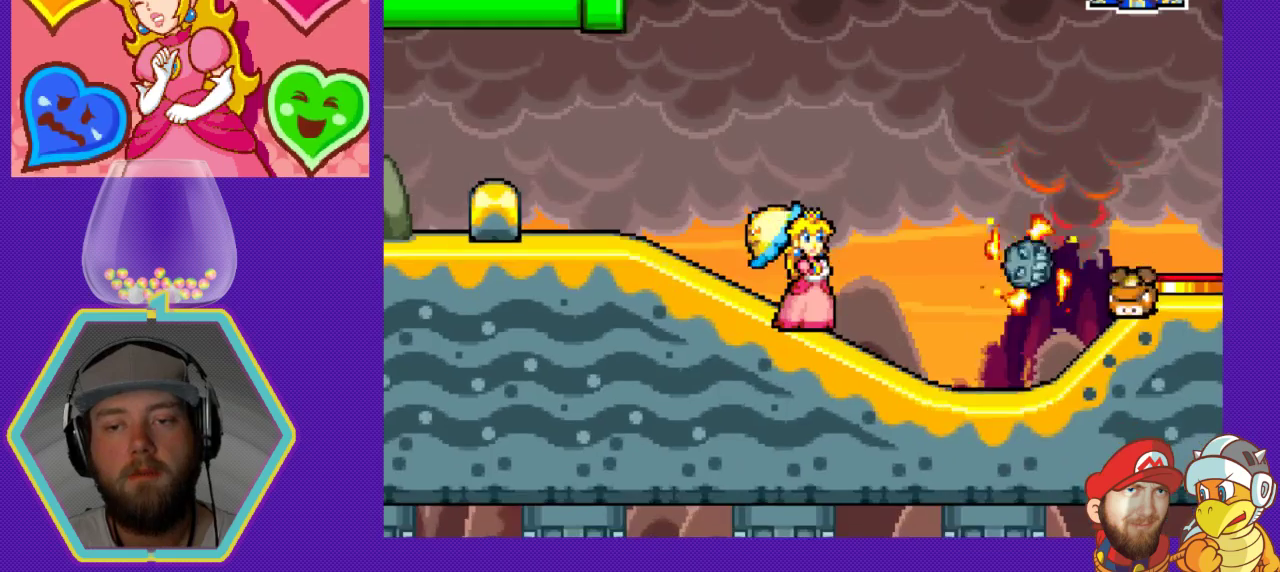
{"buttons": ["DPAD_DOWN"], "events": [[133, "DPAD_RIGHT", "down"], [200, "DPAD_RIGHT", "up"], [400, "DPAD_DOWN", "down"]]}
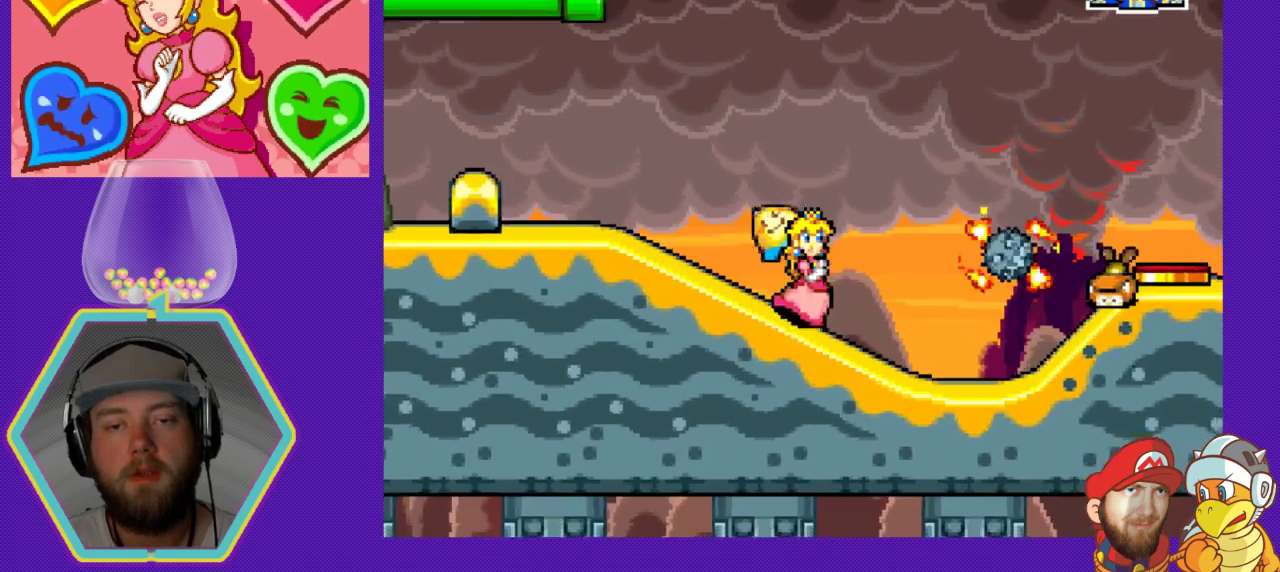
{"buttons": ["DPAD_DOWN"], "events": []}
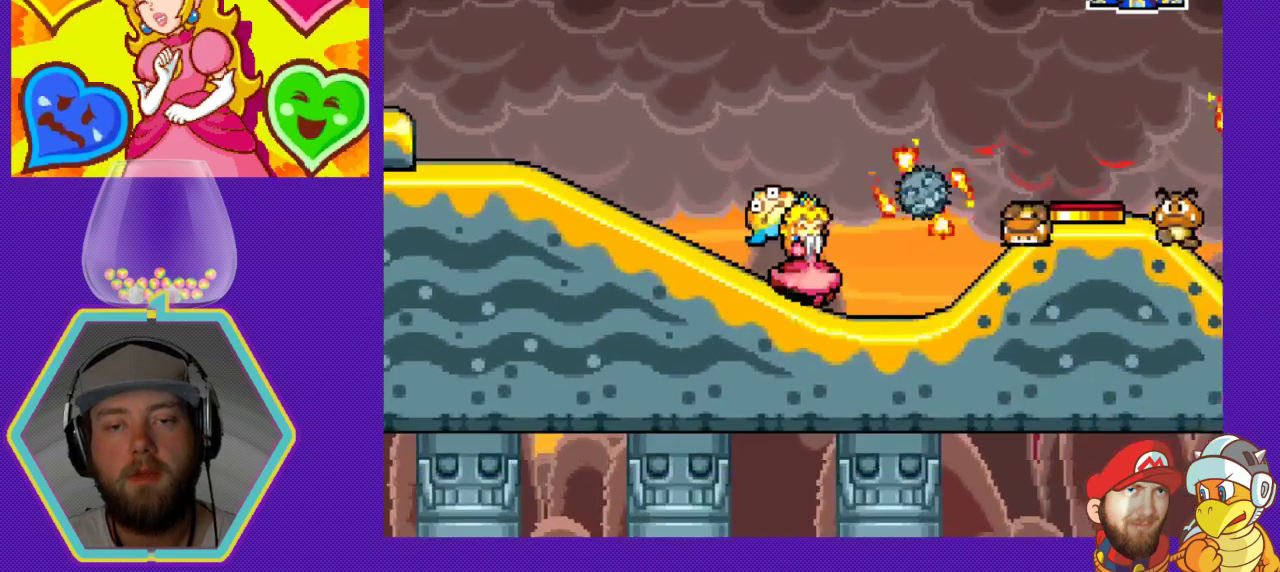
{"buttons": ["DPAD_DOWN"], "events": []}
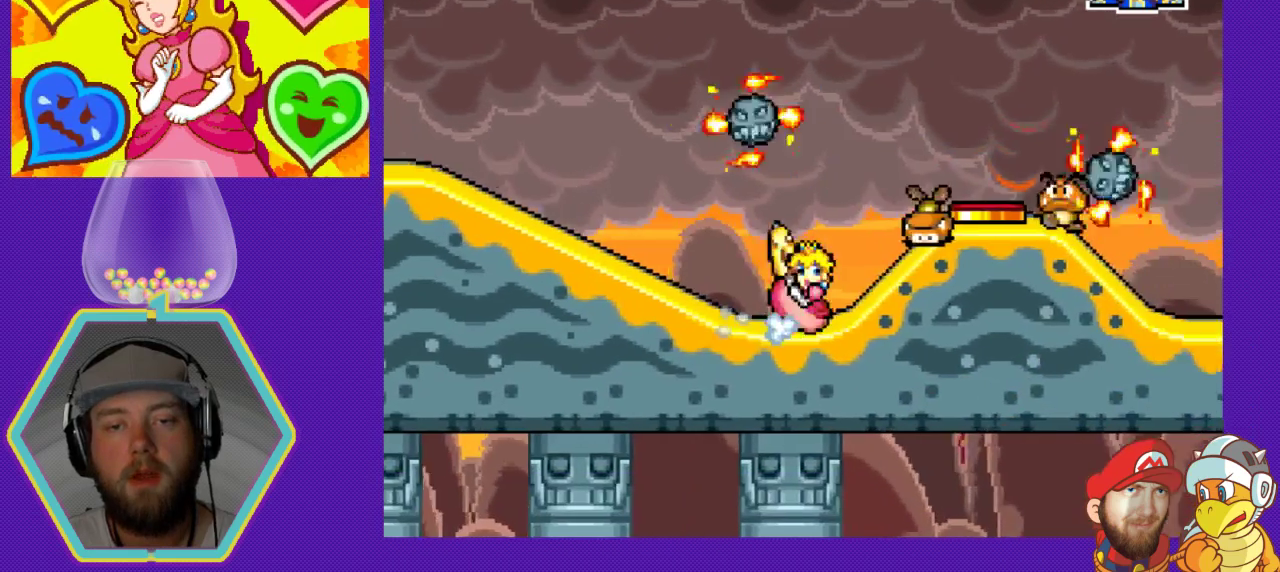
{"buttons": ["DPAD_RIGHT"], "events": [[233, "DPAD_DOWN", "up"], [367, "X", "down"], [467, "DPAD_RIGHT", "down"], [500, "X", "up"]]}
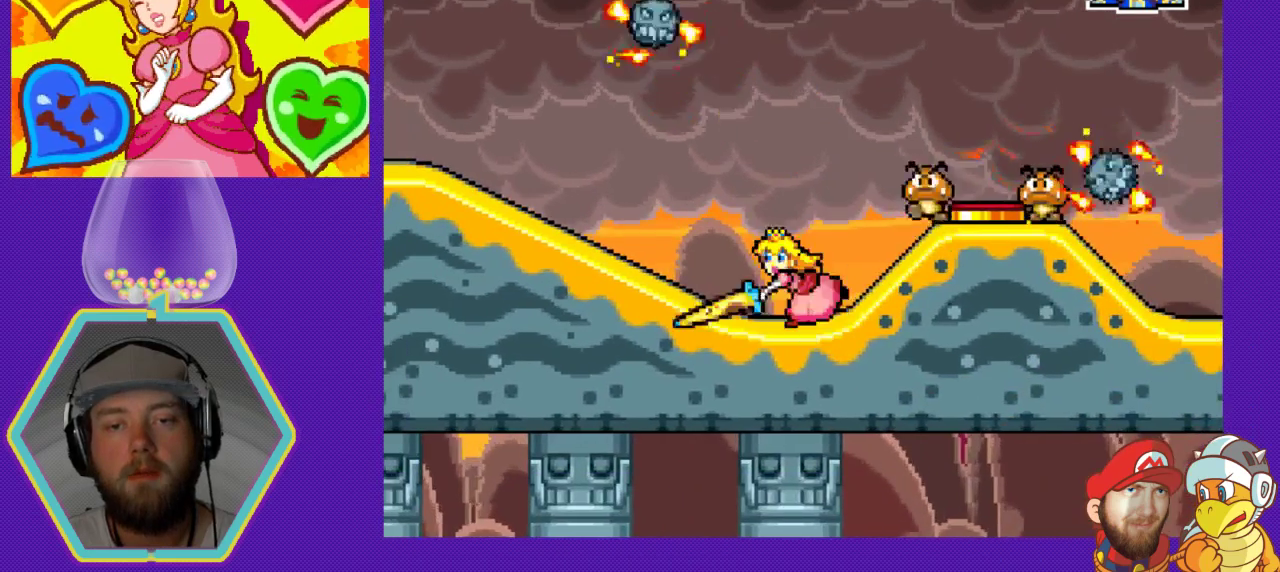
{"buttons": ["X"], "events": [[100, "DPAD_RIGHT", "up"], [367, "X", "down"]]}
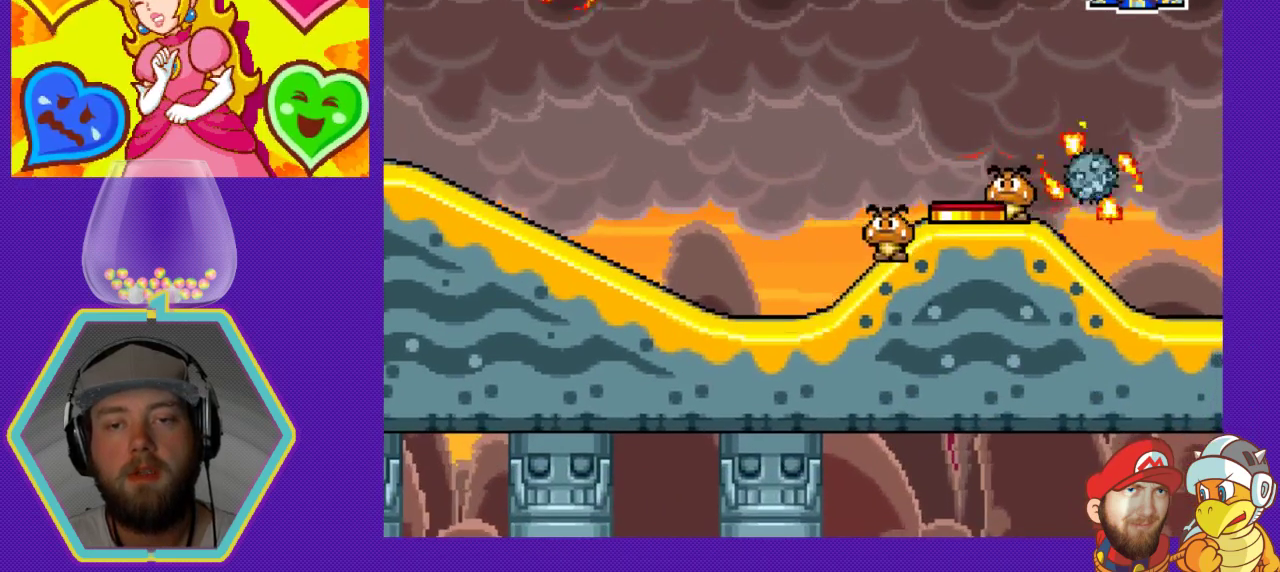
{"buttons": [], "events": [[33, "X", "up"], [200, "DPAD_LEFT", "down"], [433, "DPAD_LEFT", "up"]]}
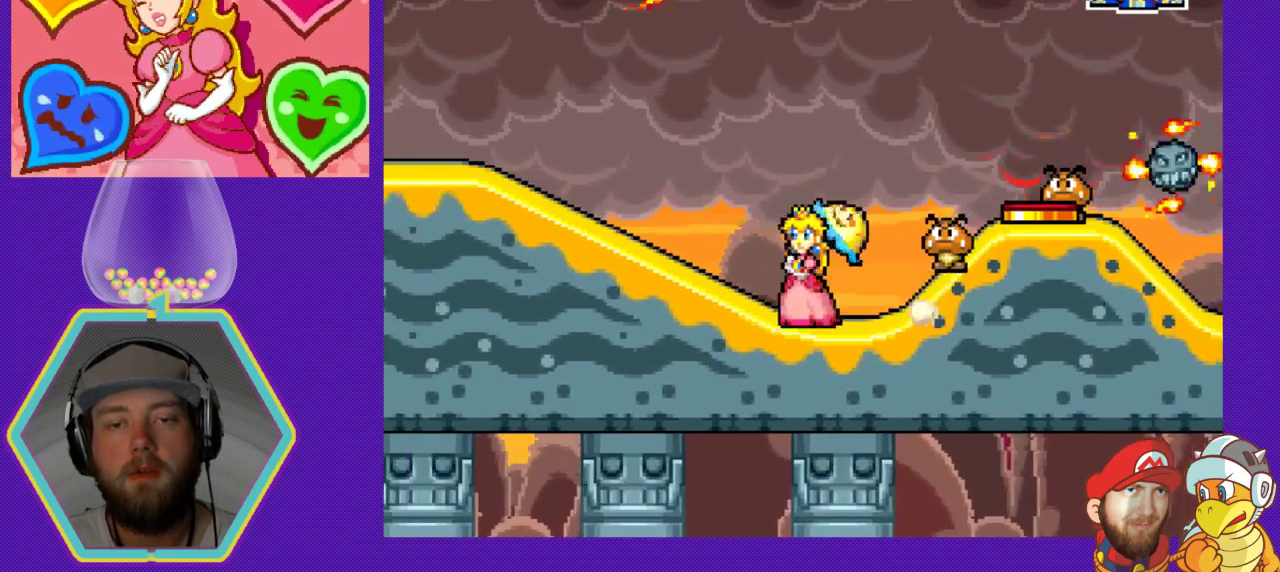
{"buttons": [], "events": [[33, "DPAD_RIGHT", "down"], [167, "X", "down"], [200, "DPAD_RIGHT", "up"], [400, "X", "up"]]}
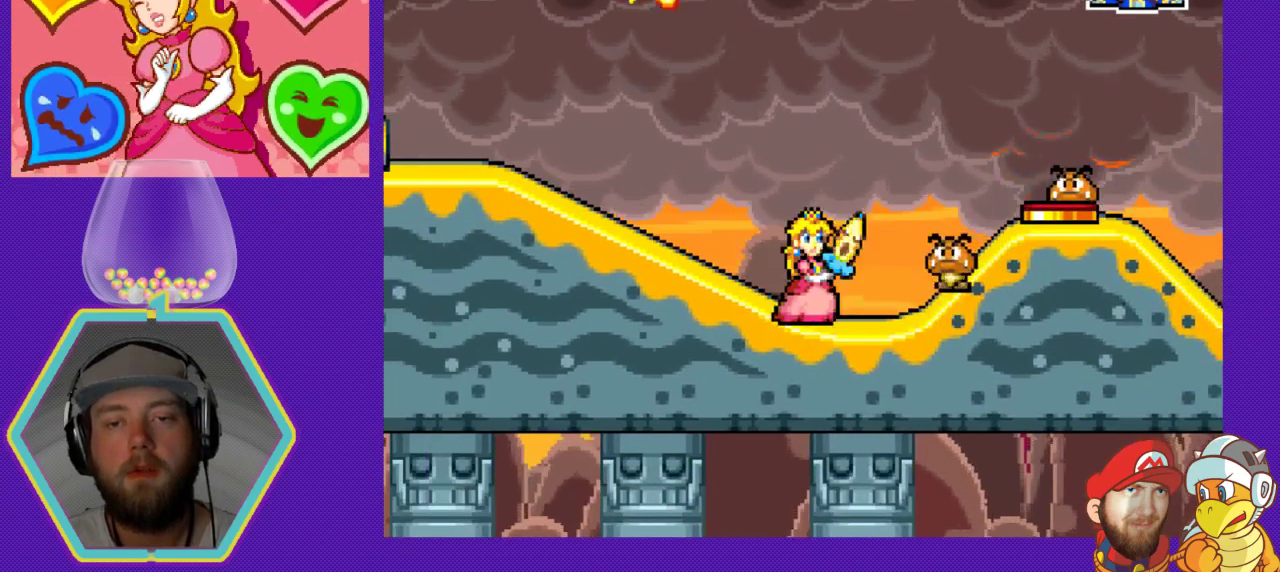
{"buttons": [], "events": [[133, "DPAD_RIGHT", "down"], [233, "X", "down"], [267, "DPAD_RIGHT", "up"], [433, "X", "up"]]}
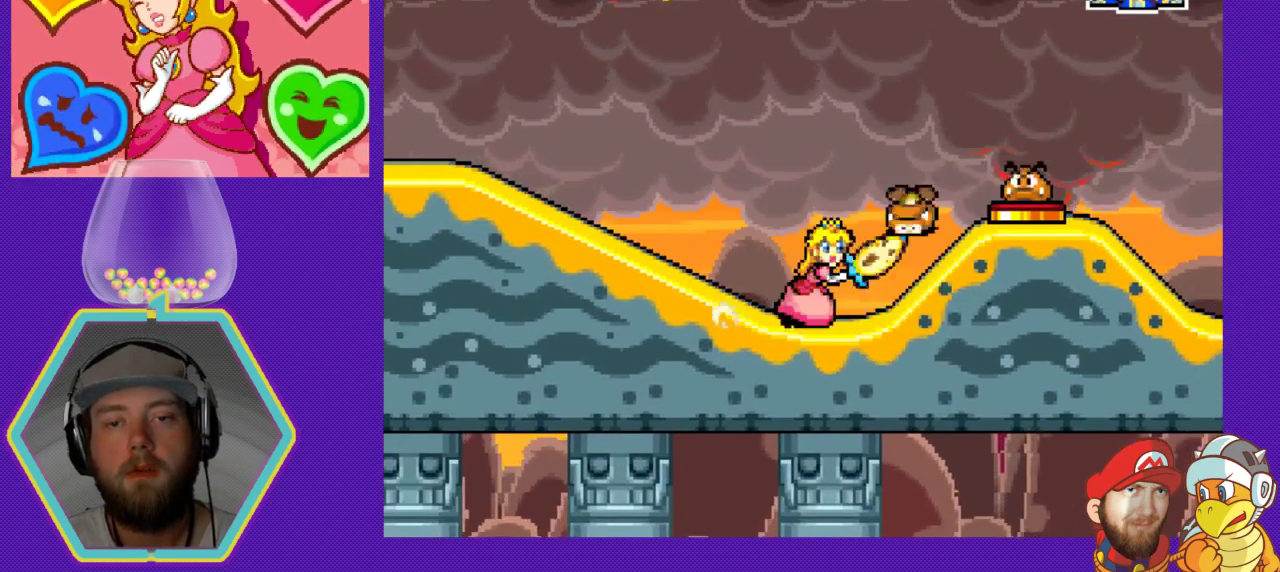
{"buttons": ["DPAD_RIGHT"], "events": [[33, "DPAD_RIGHT", "down"], [133, "DPAD_RIGHT", "up"], [333, "DPAD_RIGHT", "down"]]}
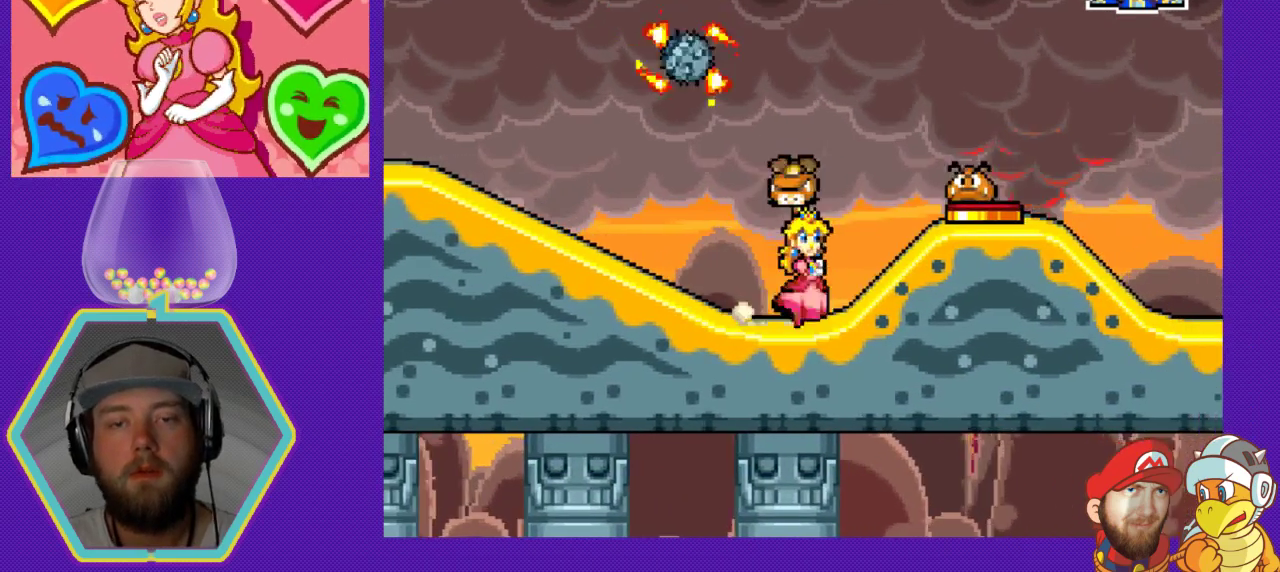
{"buttons": ["A", "DPAD_RIGHT"], "events": [[267, "DPAD_RIGHT", "up"], [367, "A", "down"], [400, "DPAD_RIGHT", "down"]]}
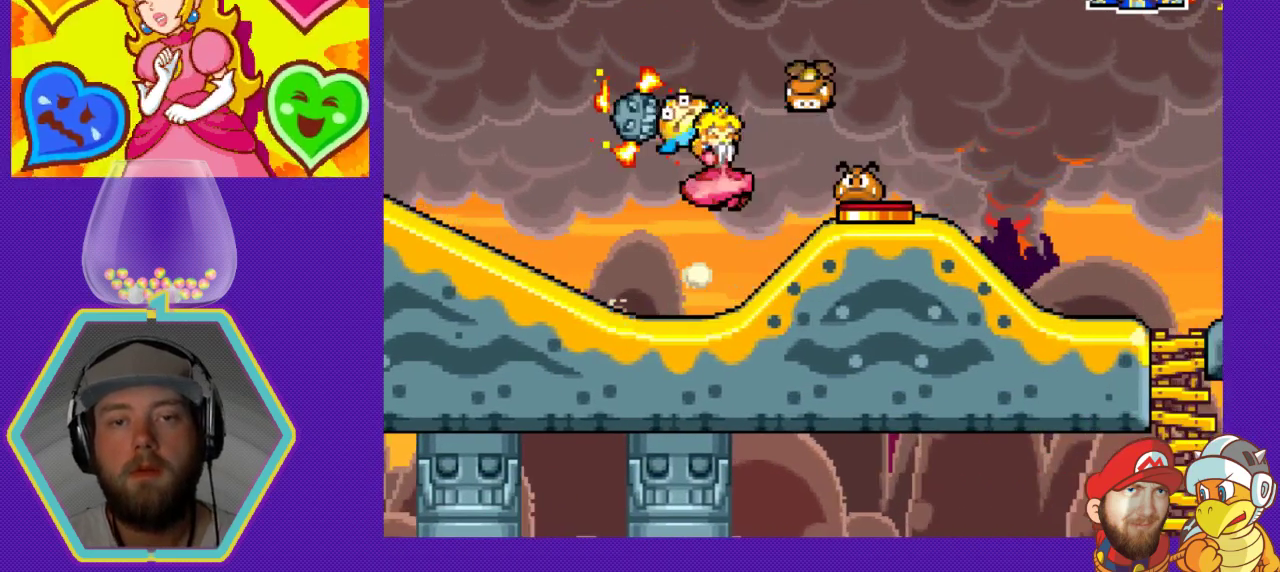
{"buttons": [], "events": [[233, "A", "up"], [333, "DPAD_RIGHT", "up"]]}